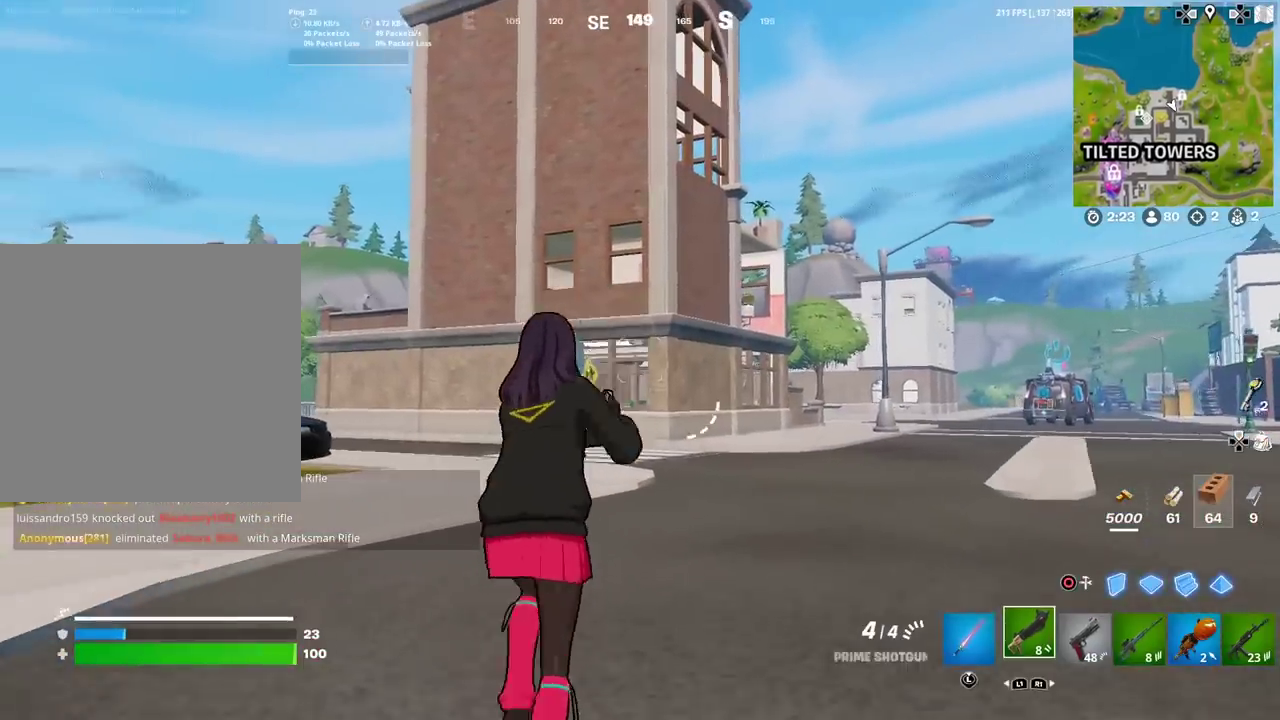
Gameplay with a controller (PlayStation layout); each line is a JSON object with the inputs held at the frame after it (dt_ms = milliseconds from this image to that frame). "events" lists button and stick changes between this image and that frame as [ms after this image, input, new state], when the widget could be followed in between. Not read: TOUCHPAD.
{"dt_ms": 400, "buttons": [], "left_stick": "up", "right_stick": "center"}
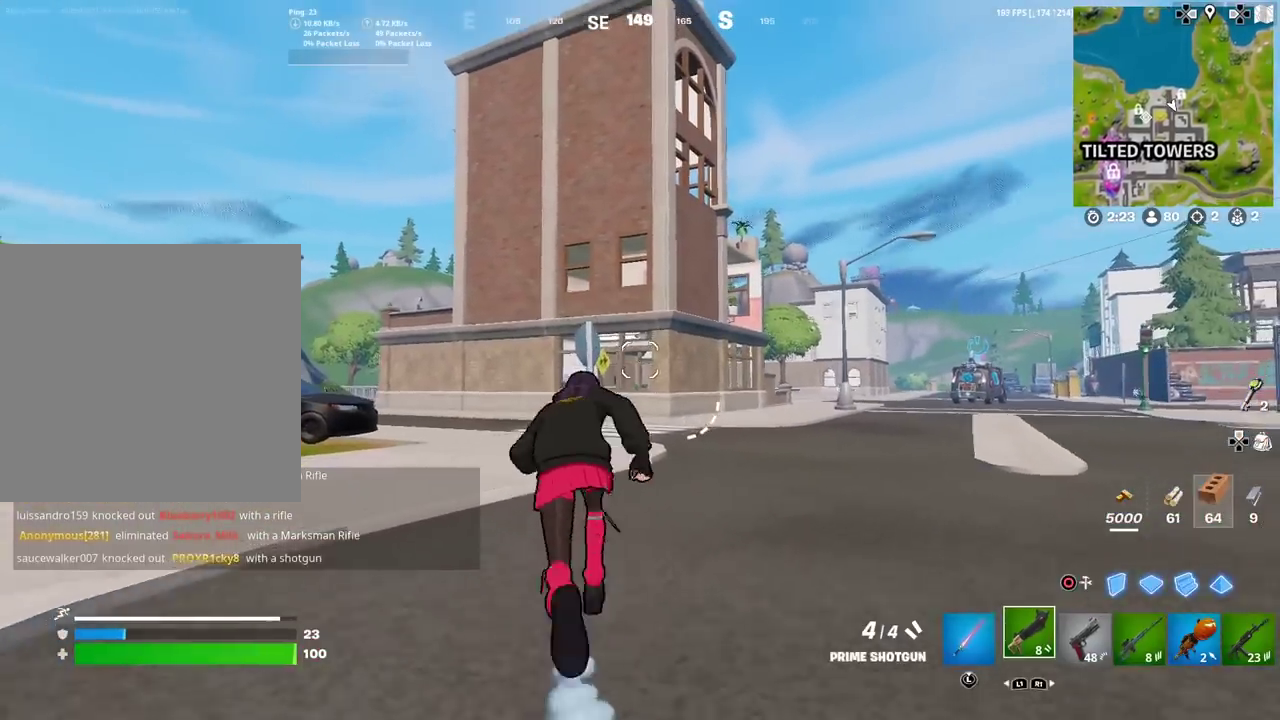
{"dt_ms": 601, "buttons": [], "left_stick": "up-left", "right_stick": "down-left", "events": [[234, "left_stick", "up-left"], [534, "right_stick", "down-left"]]}
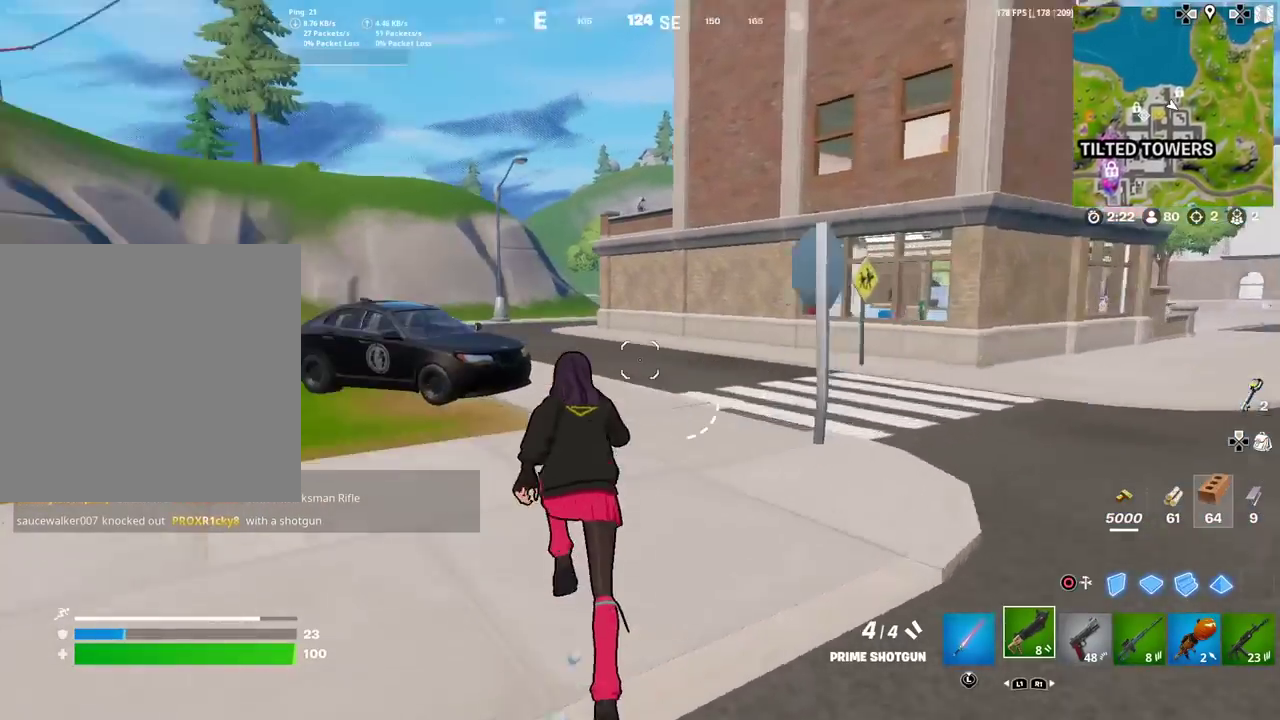
{"dt_ms": 300, "buttons": [], "left_stick": "up-left", "right_stick": "center", "events": [[67, "right_stick", "center"]]}
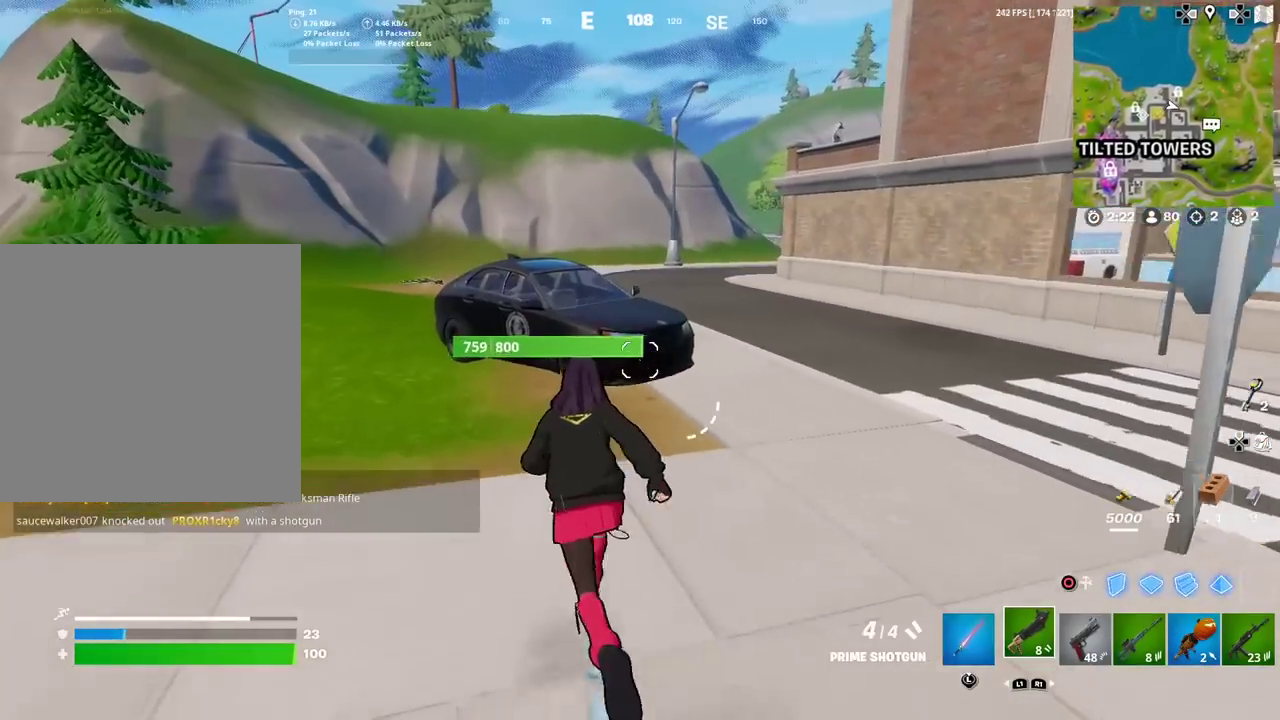
{"dt_ms": 801, "buttons": [], "left_stick": "up-right", "right_stick": "right", "events": [[434, "left_stick", "up"], [568, "right_stick", "right"], [584, "SQUARE", "down"], [601, "left_stick", "up-right"], [701, "SQUARE", "up"]]}
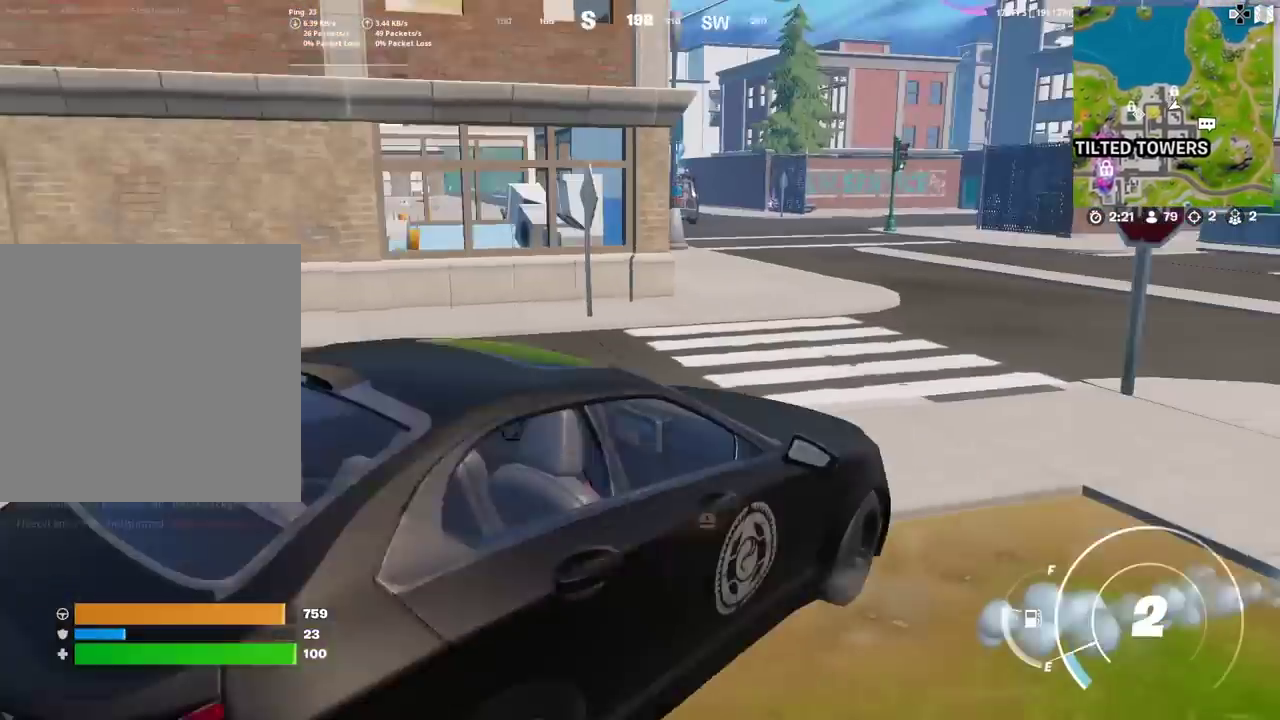
{"dt_ms": 401, "buttons": [], "left_stick": "up", "right_stick": "center", "events": [[84, "right_stick", "center"], [184, "left_stick", "up"], [300, "right_stick", "left"], [401, "right_stick", "center"]]}
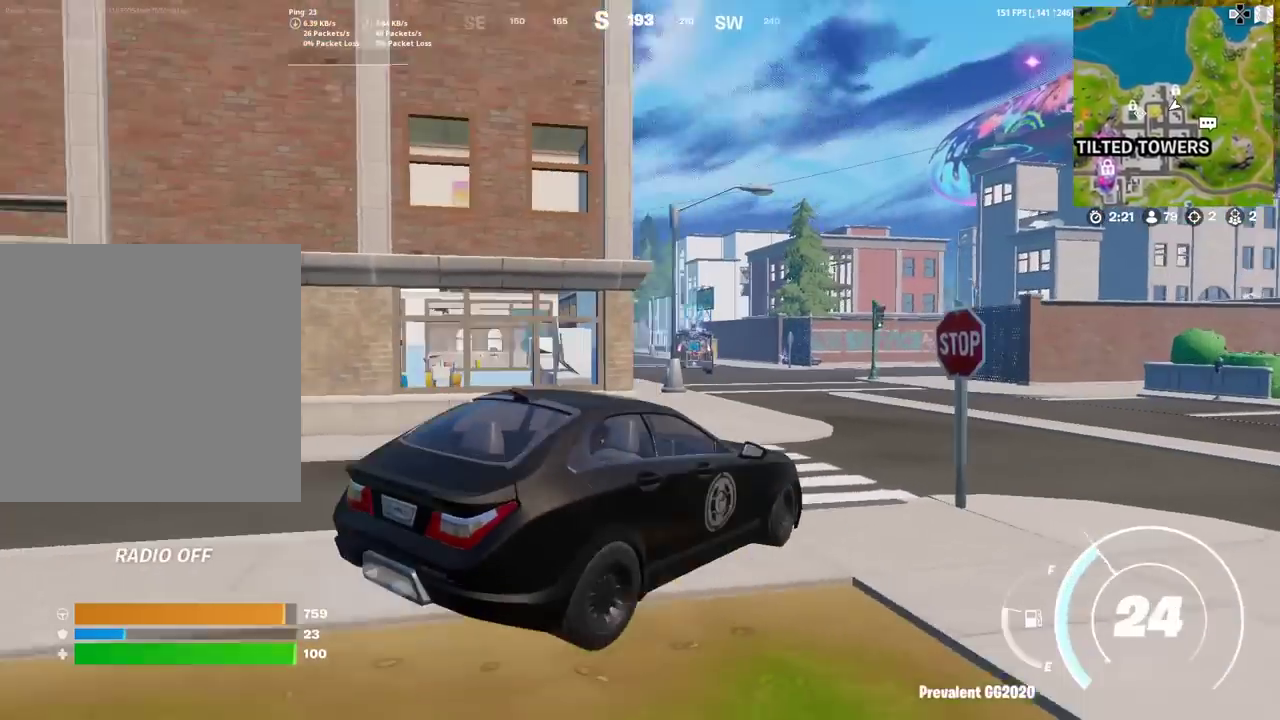
{"dt_ms": 500, "buttons": [], "left_stick": "up-right", "right_stick": "center", "events": [[216, "right_stick", "down-left"], [283, "right_stick", "center"], [417, "left_stick", "up-right"]]}
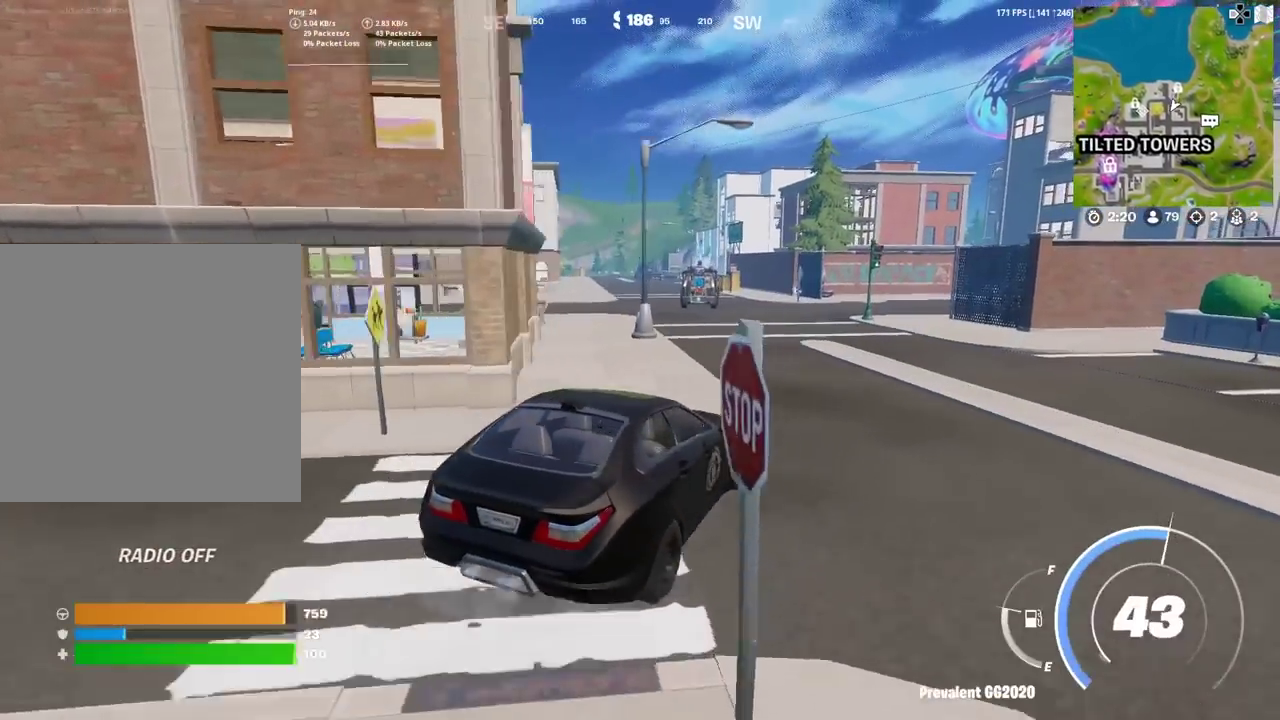
{"dt_ms": 484, "buttons": [], "left_stick": "up-right", "right_stick": "center"}
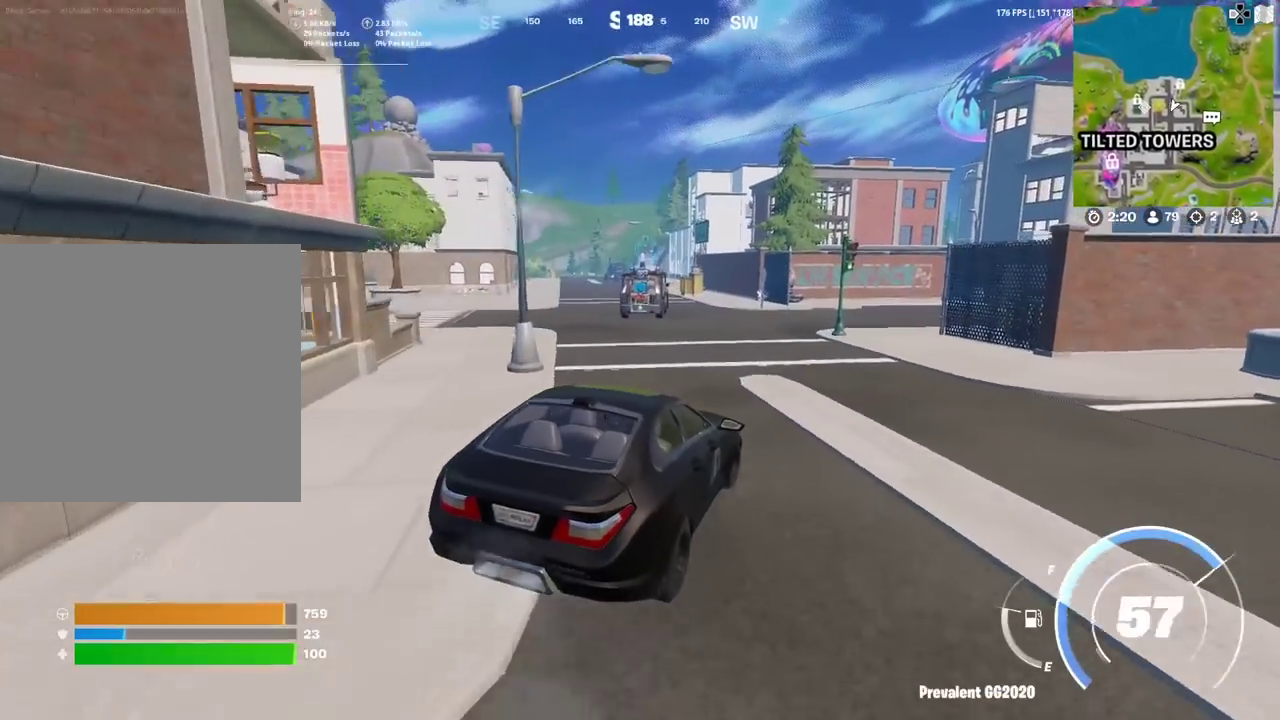
{"dt_ms": 400, "buttons": ["SQUARE"], "left_stick": "up", "right_stick": "center"}
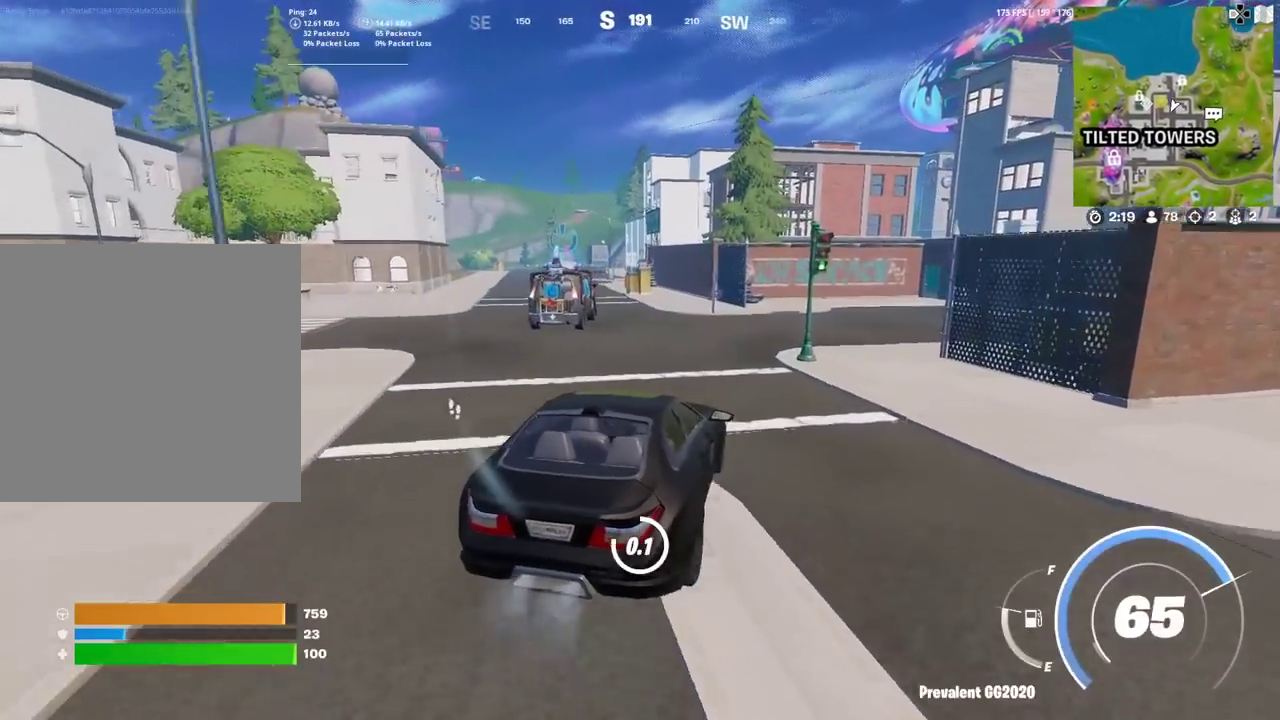
{"dt_ms": 601, "buttons": [], "left_stick": "up-left", "right_stick": "center", "events": [[100, "left_stick", "up-left"], [134, "right_stick", "left"], [284, "SQUARE", "up"], [367, "right_stick", "up-left"], [401, "left_stick", "up"], [551, "right_stick", "center"], [601, "left_stick", "up-left"]]}
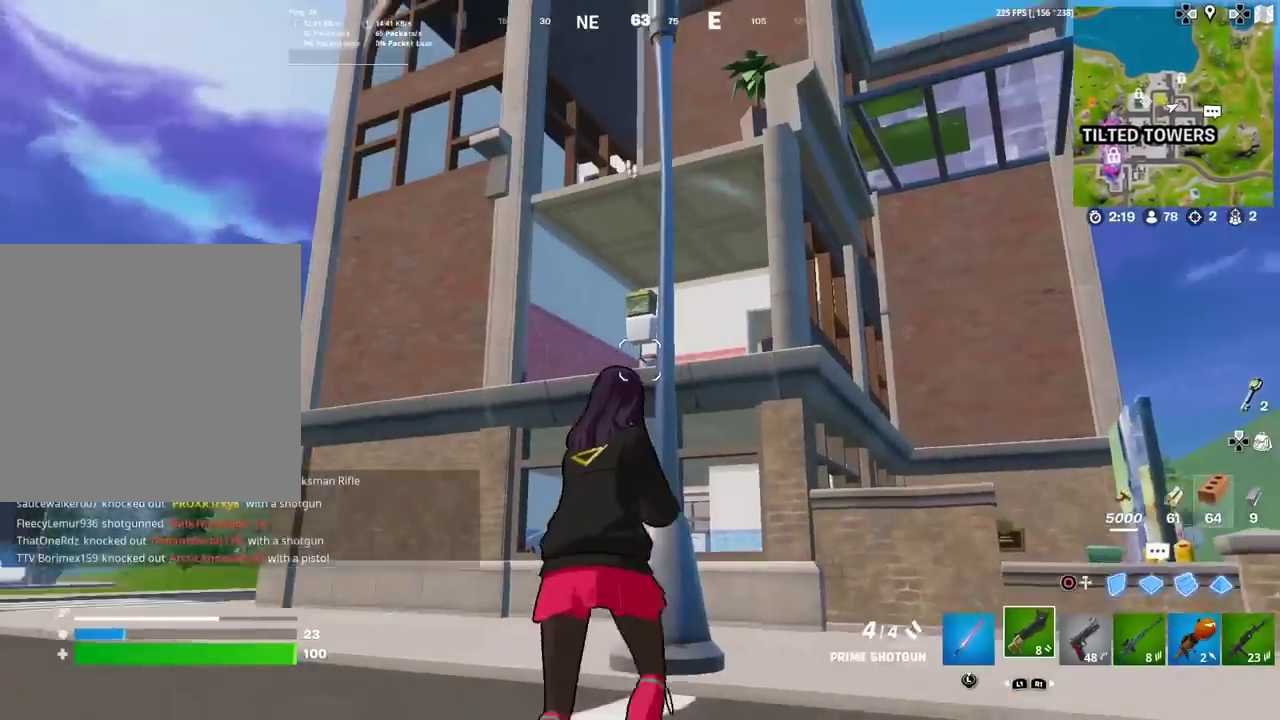
{"dt_ms": 300, "buttons": [], "left_stick": "up-left", "right_stick": "up", "events": [[233, "right_stick", "up"]]}
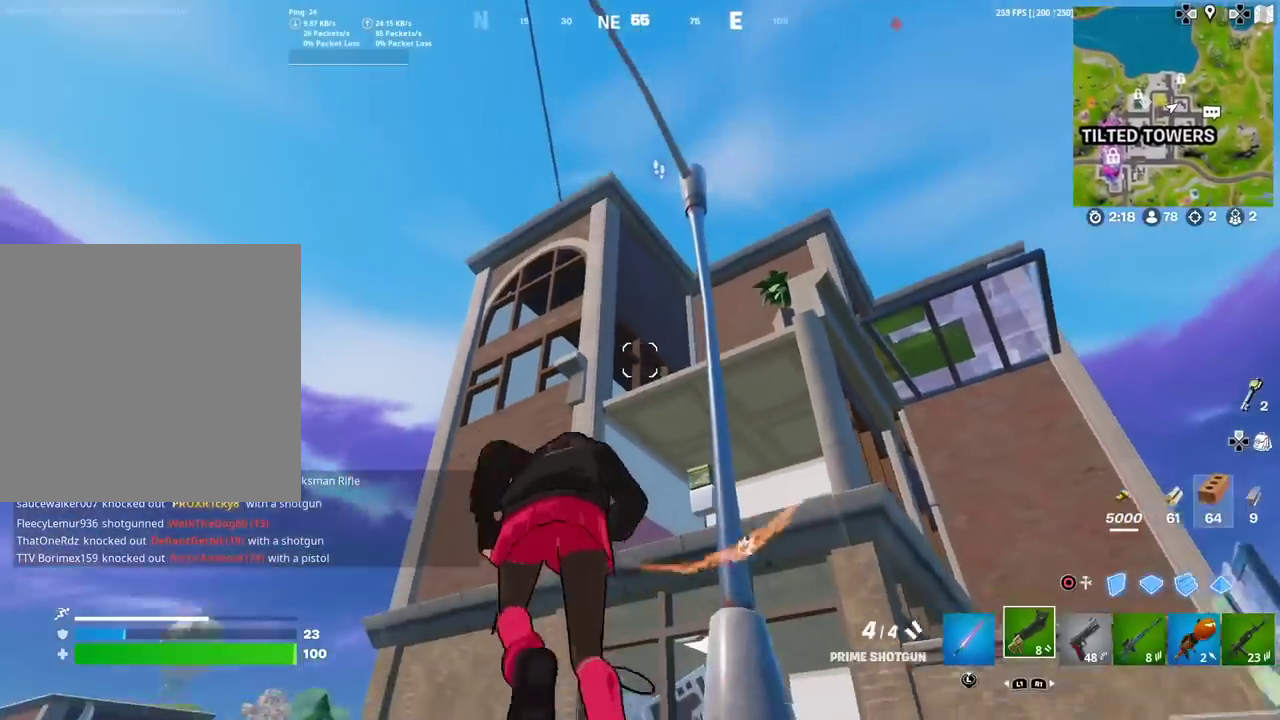
{"dt_ms": 901, "buttons": [], "left_stick": "down-right", "right_stick": "center", "events": [[17, "right_stick", "center"], [134, "CROSS", "down"], [267, "CROSS", "up"], [301, "right_stick", "down-right"], [351, "left_stick", "center"], [401, "left_stick", "up-right"], [451, "right_stick", "down"], [517, "right_stick", "center"], [734, "left_stick", "right"], [768, "right_stick", "up-right"], [818, "left_stick", "down-right"], [901, "right_stick", "center"]]}
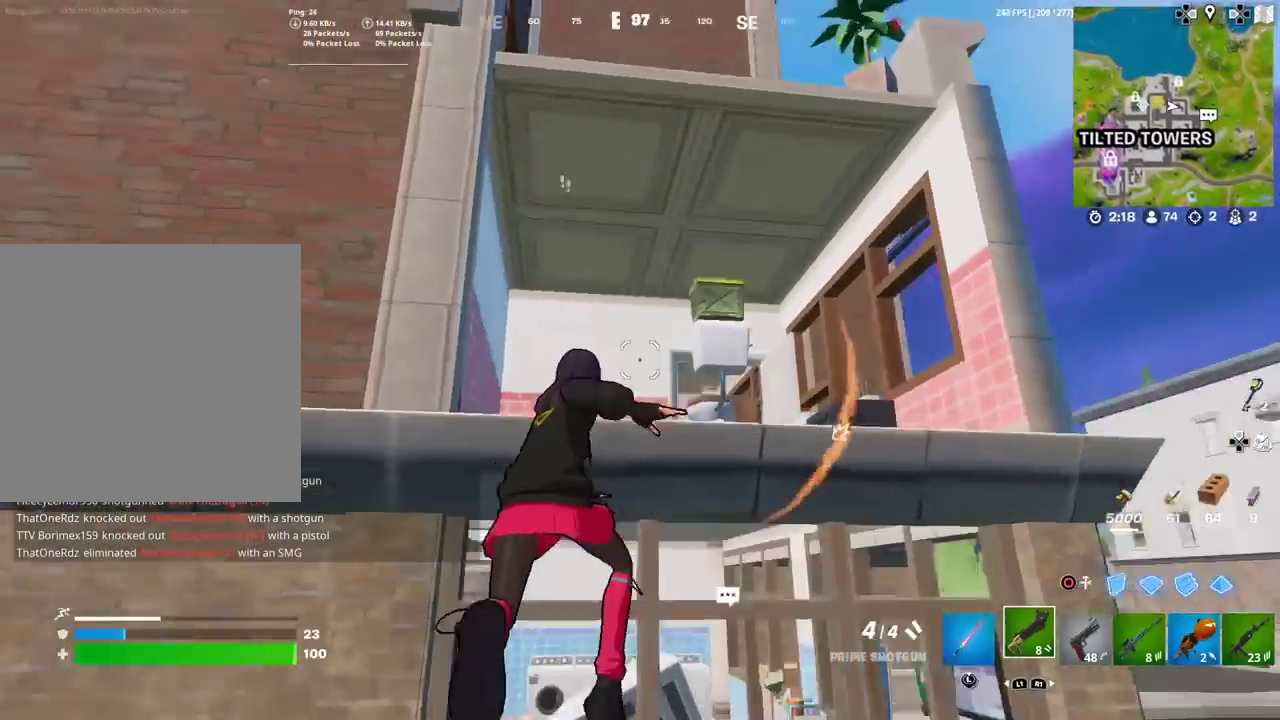
{"dt_ms": 300, "buttons": ["CROSS"], "left_stick": "right", "right_stick": "up", "events": [[184, "left_stick", "right"], [250, "right_stick", "up"], [300, "CROSS", "down"]]}
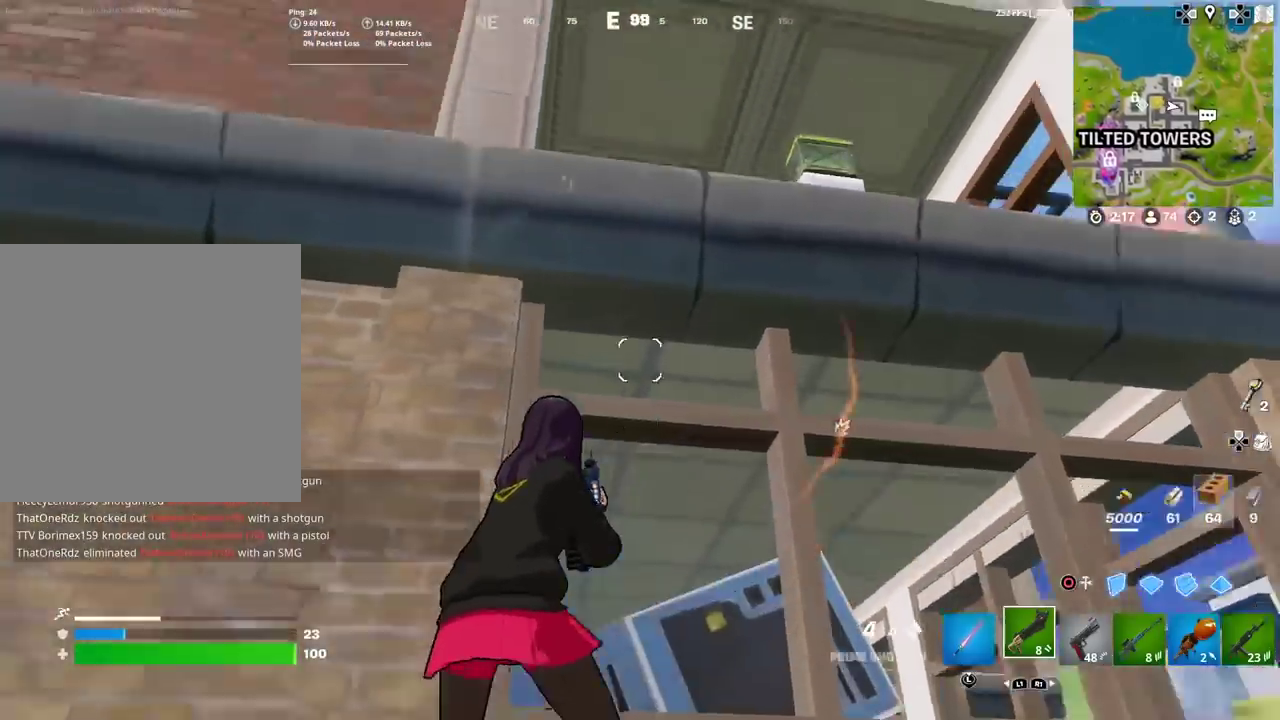
{"dt_ms": 601, "buttons": [], "left_stick": "center", "right_stick": "down-left", "events": [[84, "right_stick", "center"], [101, "CROSS", "up"], [101, "left_stick", "up-right"], [317, "CROSS", "down"], [501, "right_stick", "down-left"], [584, "left_stick", "center"], [601, "CROSS", "up"]]}
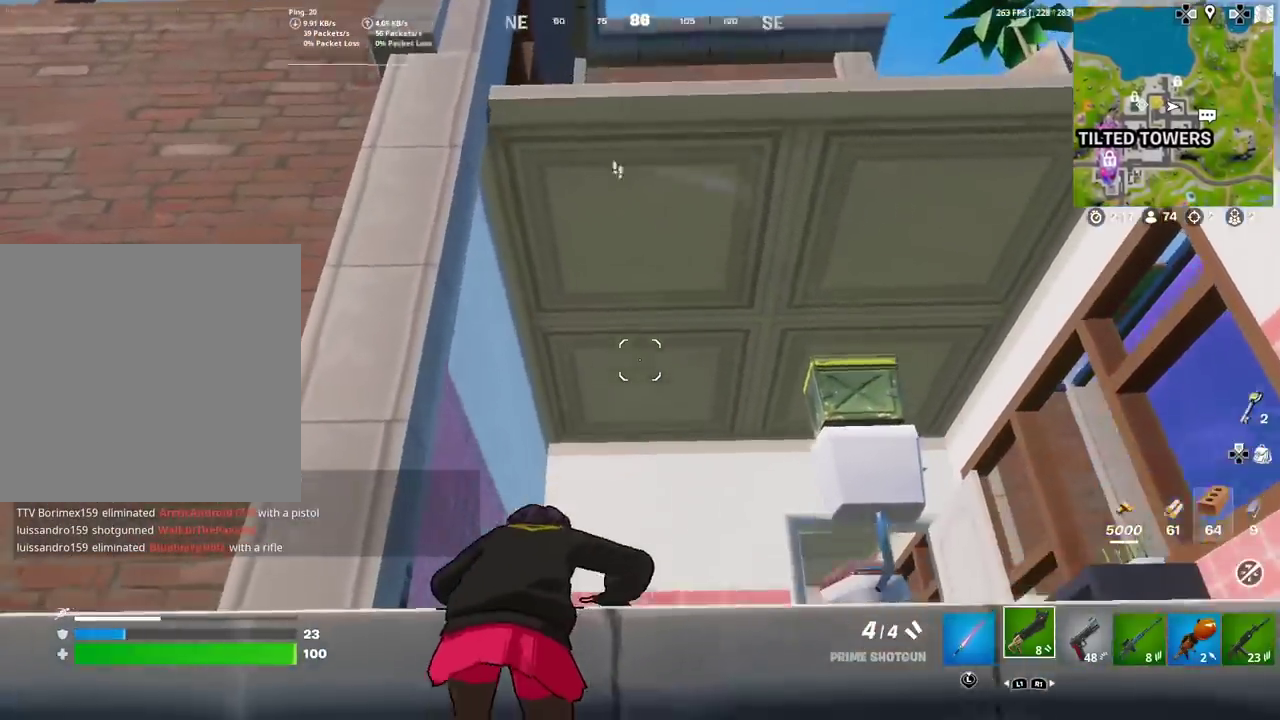
{"dt_ms": 400, "buttons": [], "left_stick": "down", "right_stick": "center", "events": [[67, "left_stick", "down"], [117, "right_stick", "down"], [167, "left_stick", "down-left"], [184, "right_stick", "center"], [350, "left_stick", "down"]]}
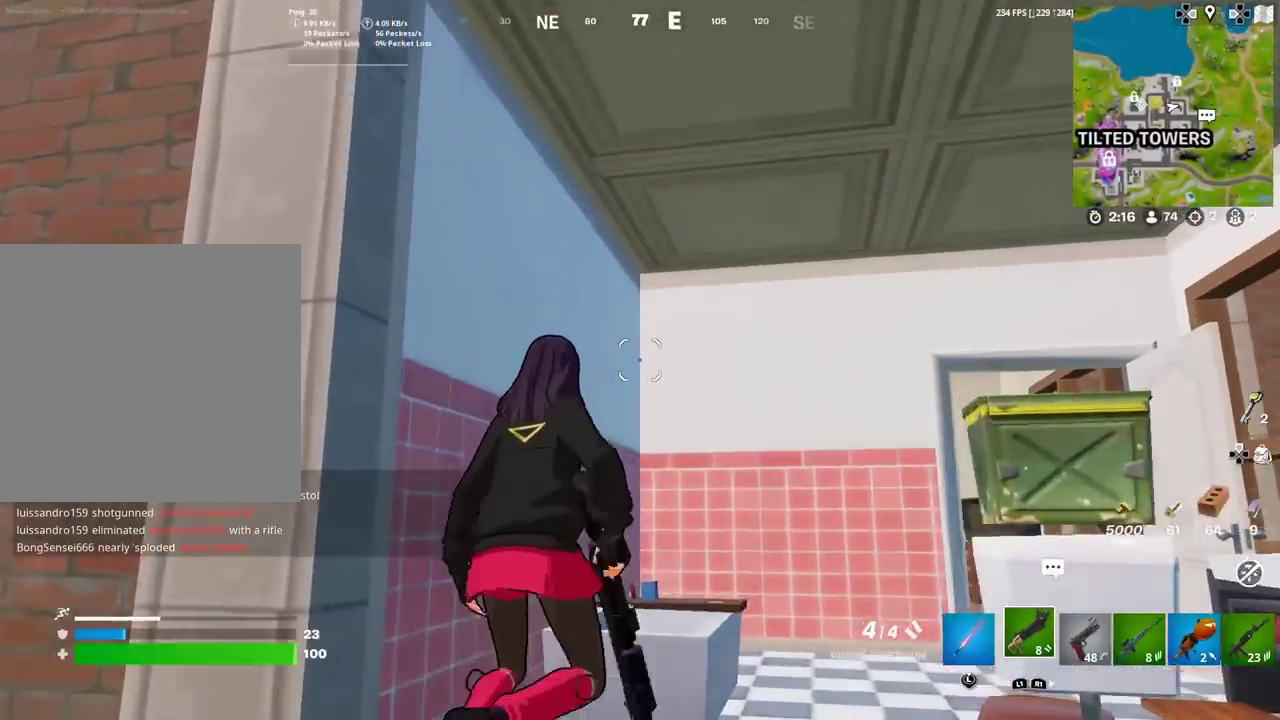
{"dt_ms": 501, "buttons": [], "left_stick": "right", "right_stick": "center", "events": [[34, "right_stick", "down-right"], [167, "right_stick", "right"], [301, "right_stick", "up-right"], [334, "CROSS", "down"], [401, "left_stick", "right"], [451, "right_stick", "center"], [468, "CROSS", "up"]]}
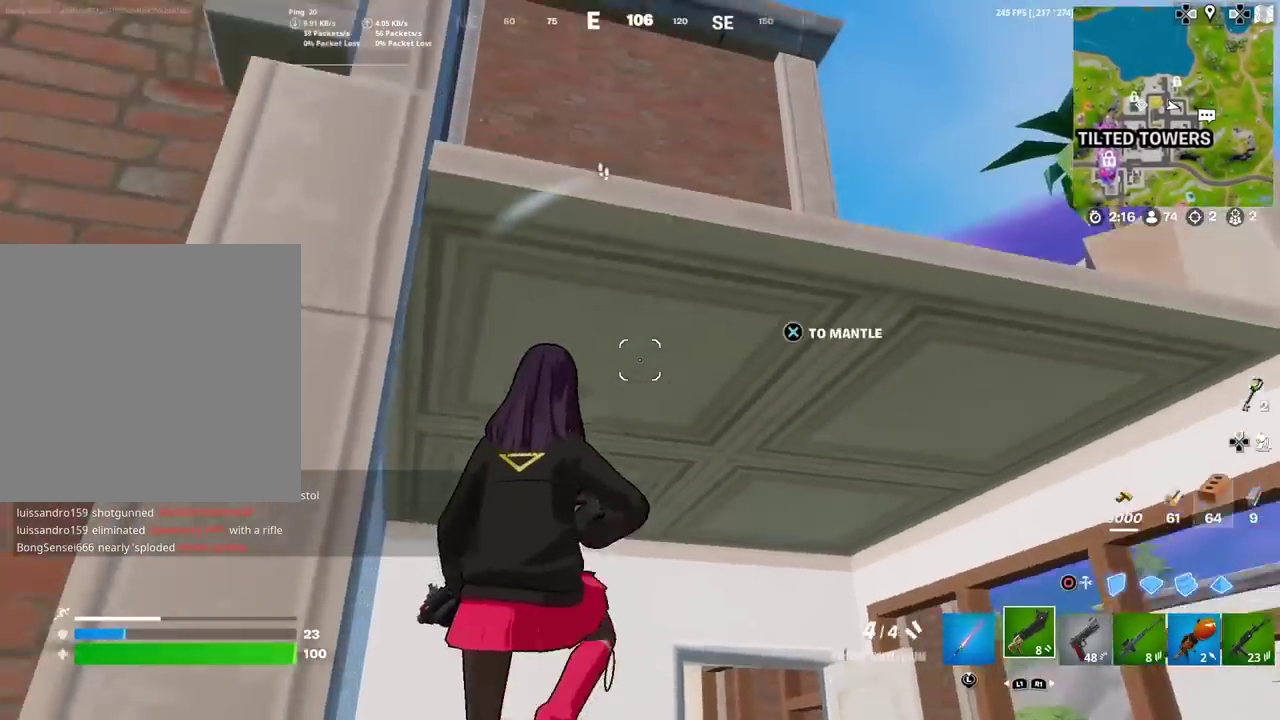
{"dt_ms": 500, "buttons": ["CROSS"], "left_stick": "up-right", "right_stick": "center", "events": [[83, "left_stick", "up-right"], [167, "CROSS", "down"], [167, "right_stick", "down"], [217, "right_stick", "down-left"], [334, "right_stick", "center"], [400, "left_stick", "down-left"], [450, "left_stick", "up-right"]]}
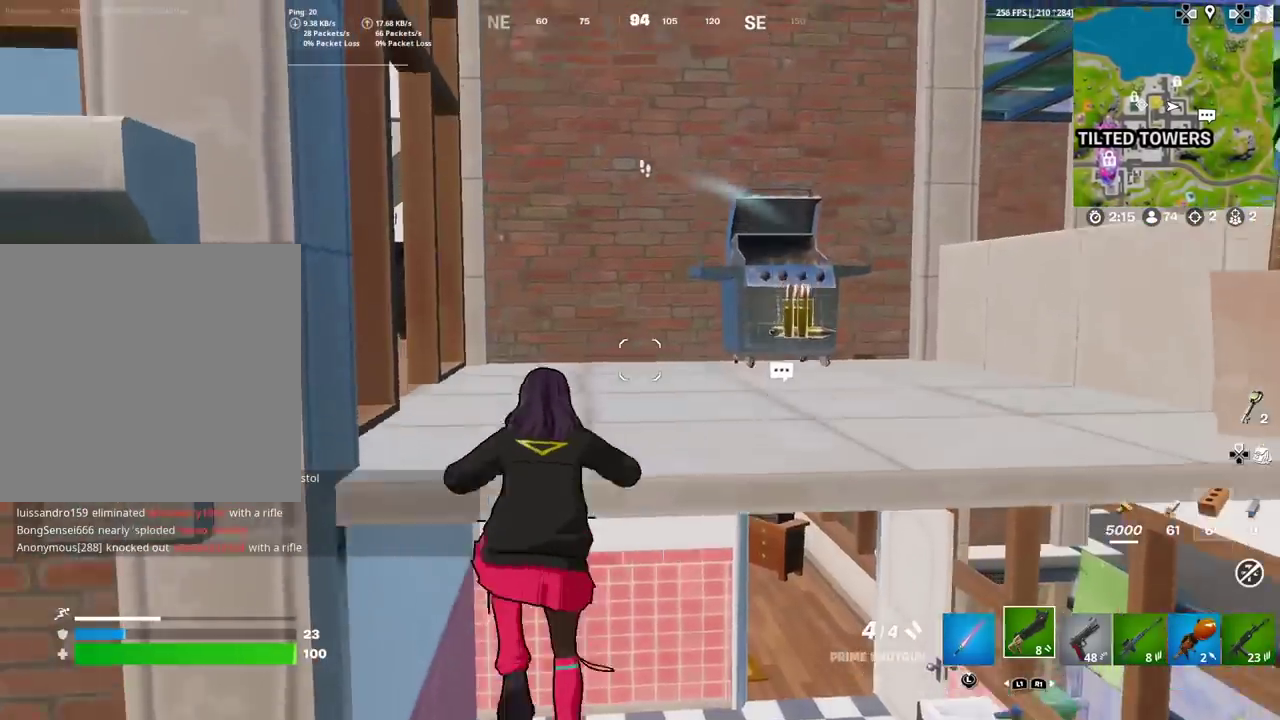
{"dt_ms": 401, "buttons": [], "left_stick": "up-right", "right_stick": "center", "events": [[67, "CROSS", "up"], [217, "right_stick", "down-left"], [267, "right_stick", "left"], [367, "right_stick", "center"]]}
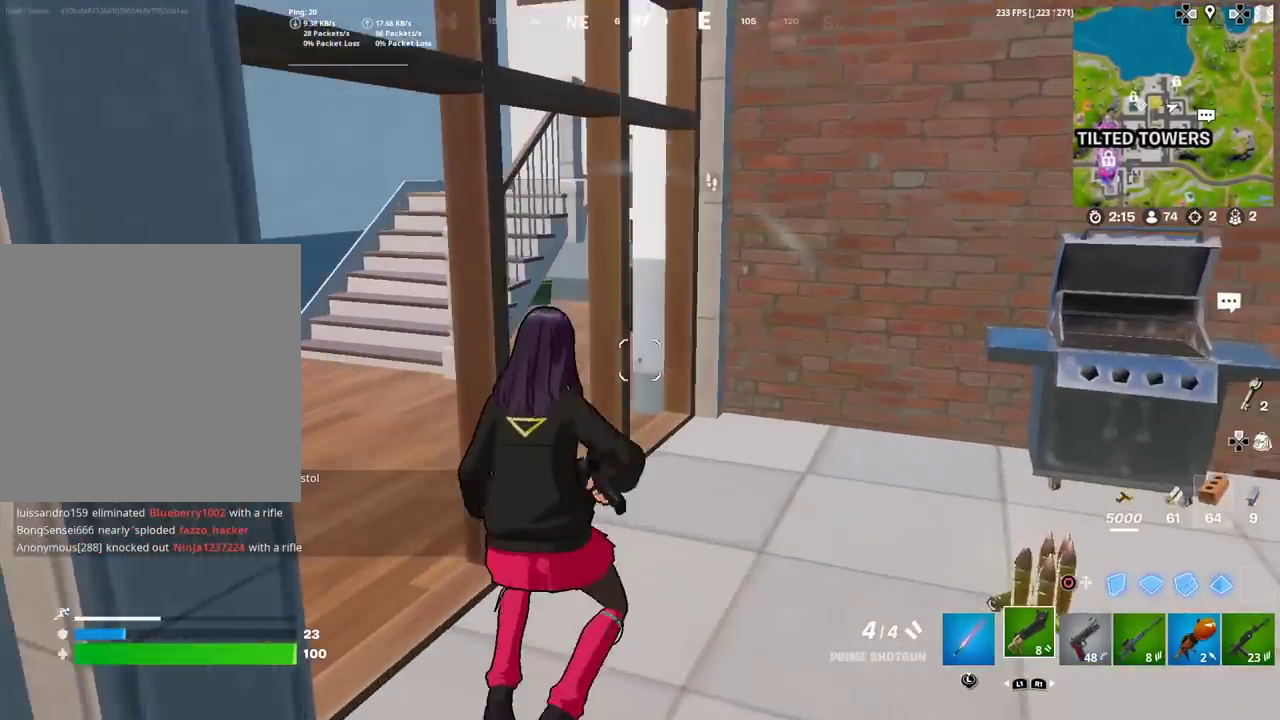
{"dt_ms": 600, "buttons": [], "left_stick": "up-left", "right_stick": "right"}
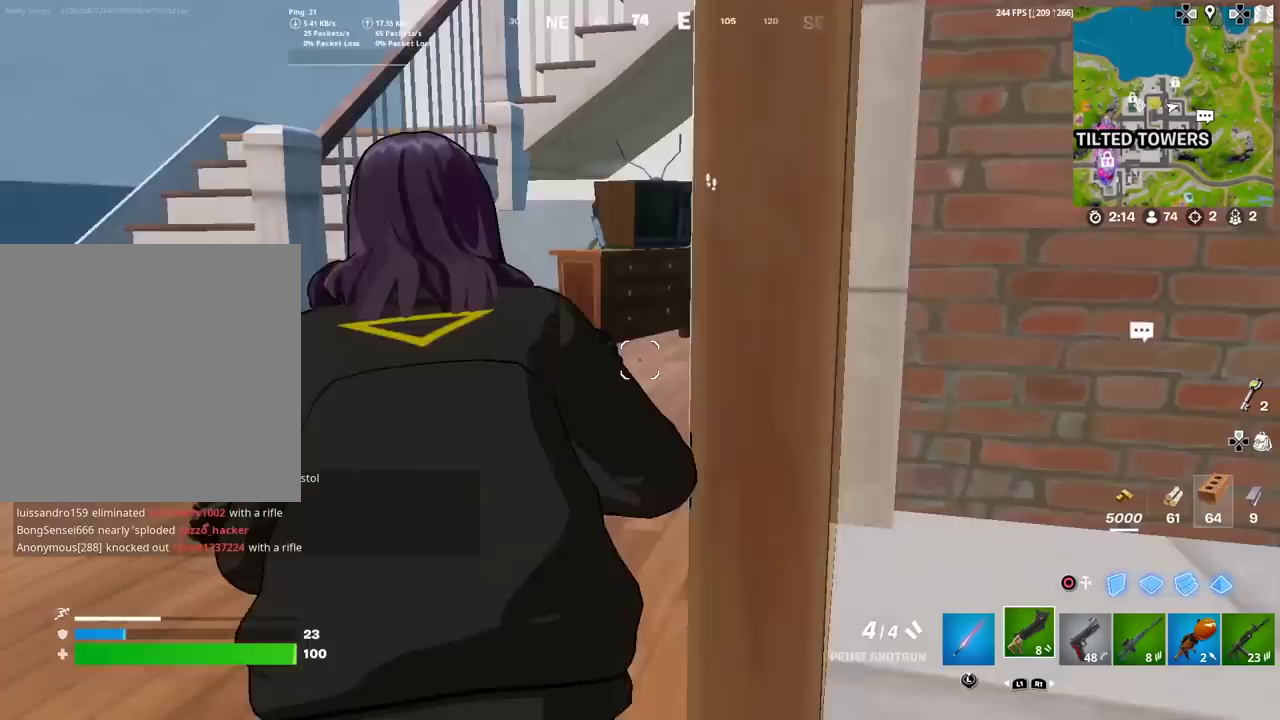
{"dt_ms": 301, "buttons": [], "left_stick": "left", "right_stick": "center", "events": [[84, "right_stick", "center"], [301, "left_stick", "left"]]}
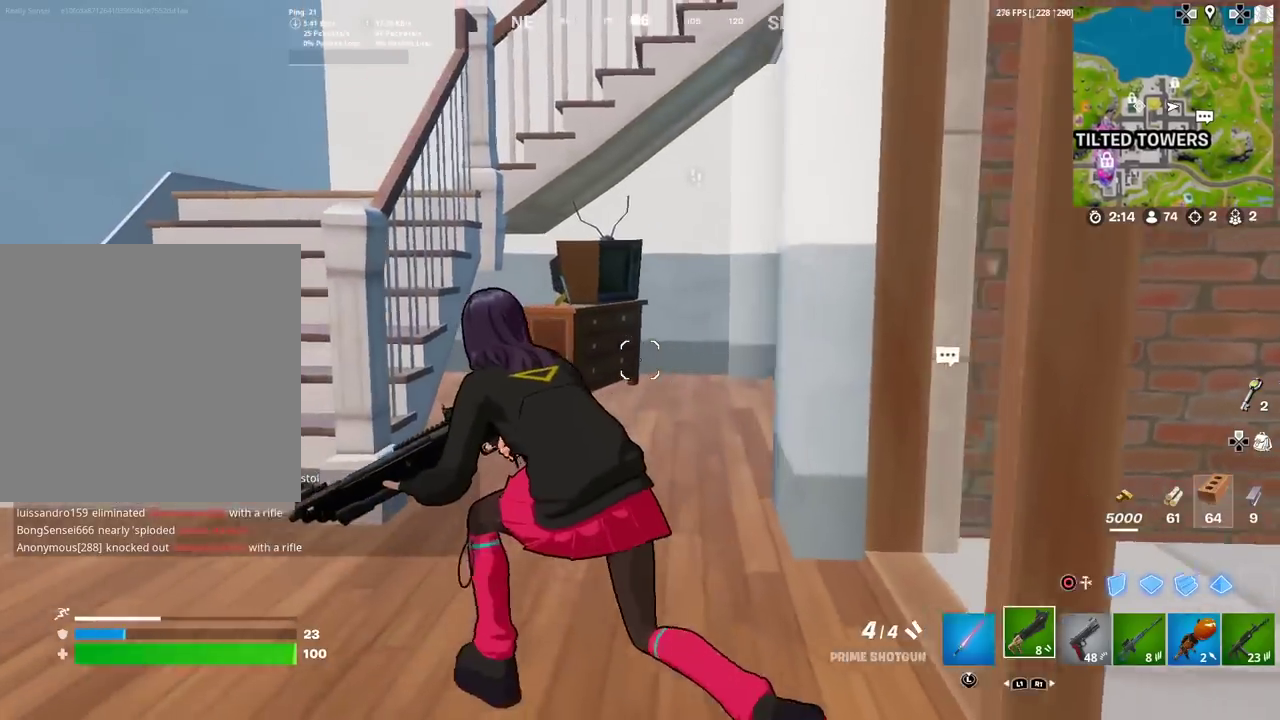
{"dt_ms": 901, "buttons": [], "left_stick": "up", "right_stick": "center", "events": [[233, "left_stick", "up-left"], [300, "left_stick", "up"], [317, "right_stick", "right"], [450, "right_stick", "center"], [484, "left_stick", "up-left"], [634, "left_stick", "up"]]}
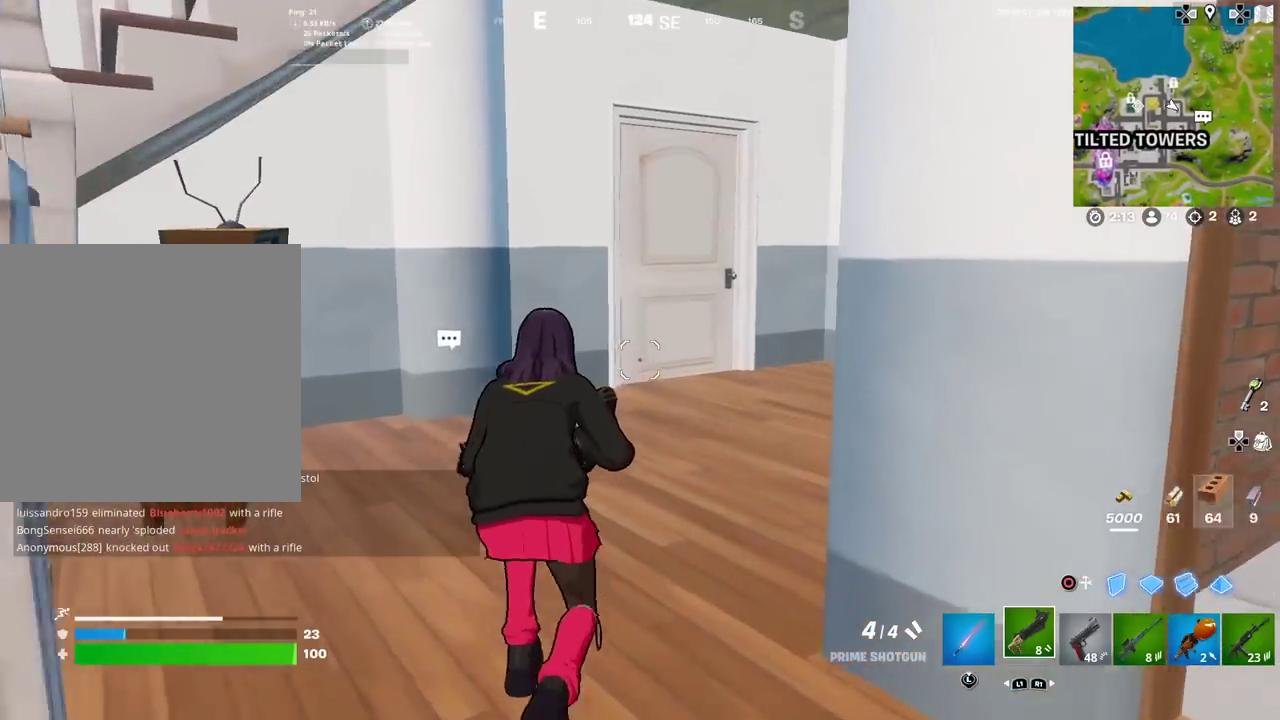
{"dt_ms": 300, "buttons": [], "left_stick": "up-right", "right_stick": "center"}
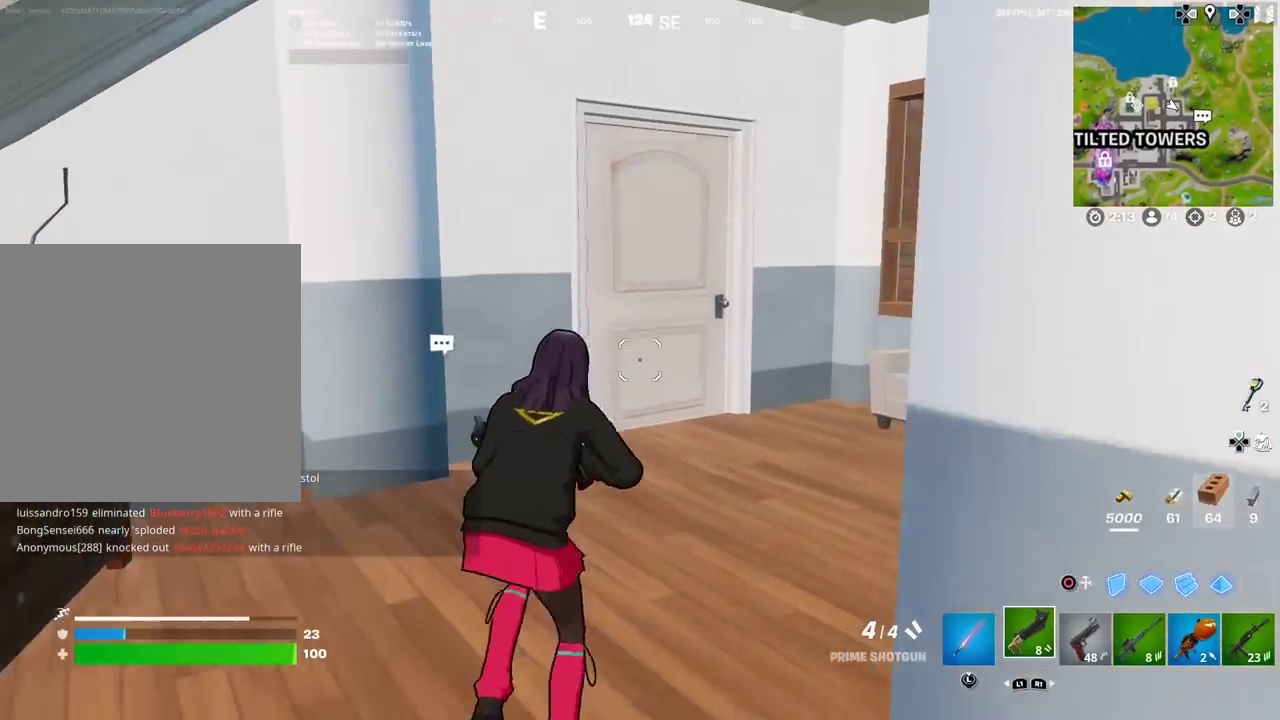
{"dt_ms": 601, "buttons": [], "left_stick": "up", "right_stick": "center", "events": [[317, "right_stick", "down-left"], [434, "right_stick", "center"], [484, "left_stick", "up"]]}
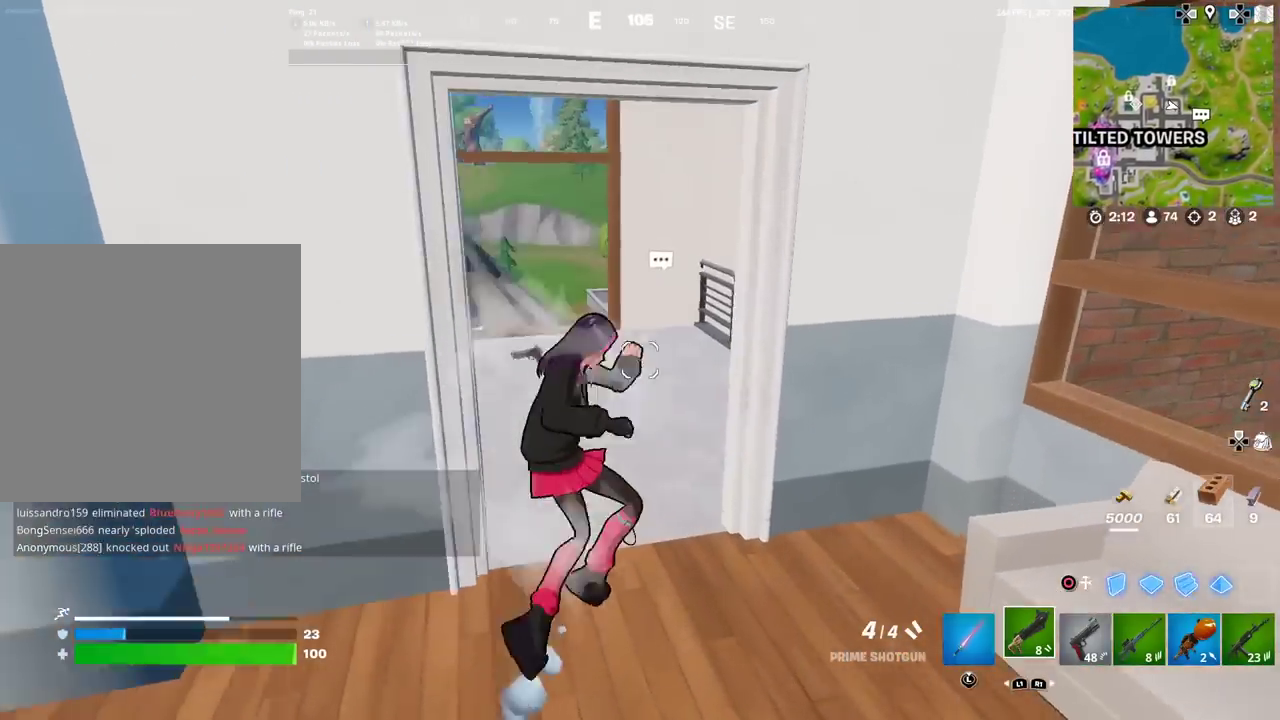
{"dt_ms": 400, "buttons": [], "left_stick": "up-right", "right_stick": "down-right", "events": [[166, "left_stick", "up-left"], [316, "left_stick", "up"], [367, "right_stick", "down-right"], [383, "left_stick", "up-right"]]}
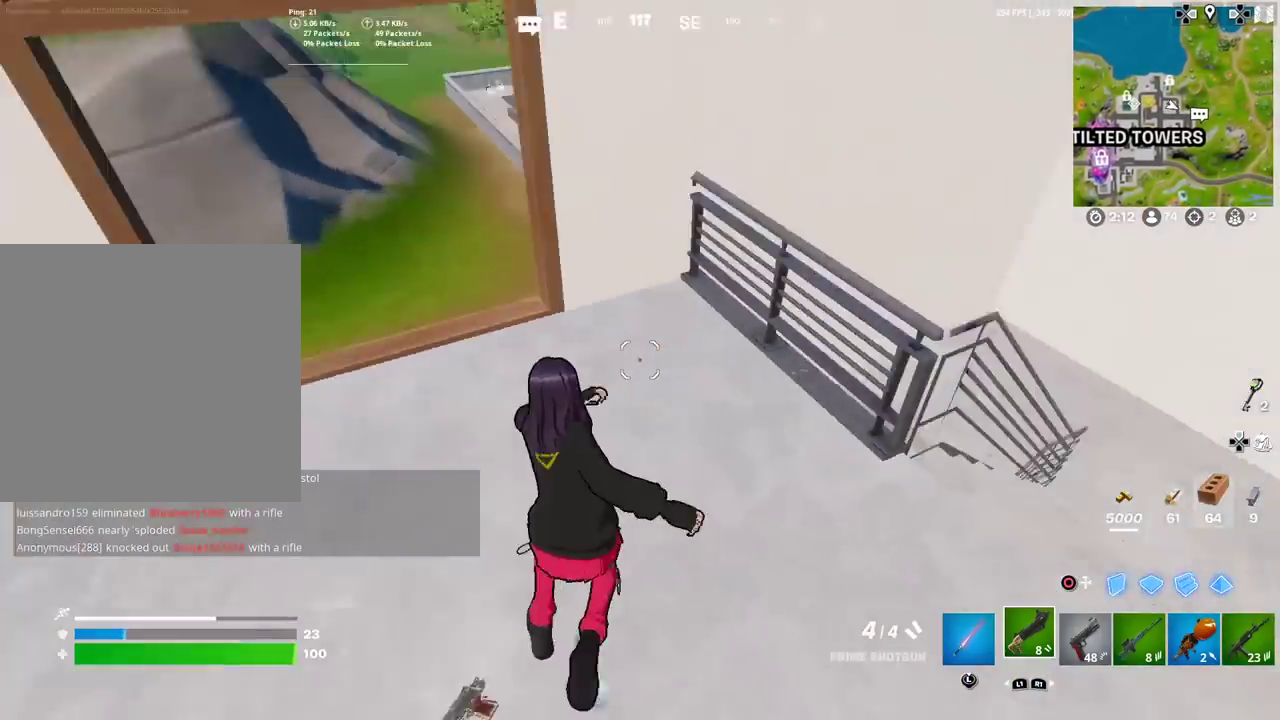
{"dt_ms": 500, "buttons": [], "left_stick": "down-right", "right_stick": "left", "events": [[17, "right_stick", "right"], [33, "left_stick", "down-left"], [83, "left_stick", "up-right"], [167, "right_stick", "down-left"], [183, "CROSS", "down"], [300, "left_stick", "right"], [317, "CROSS", "up"], [384, "right_stick", "left"], [434, "left_stick", "down-right"]]}
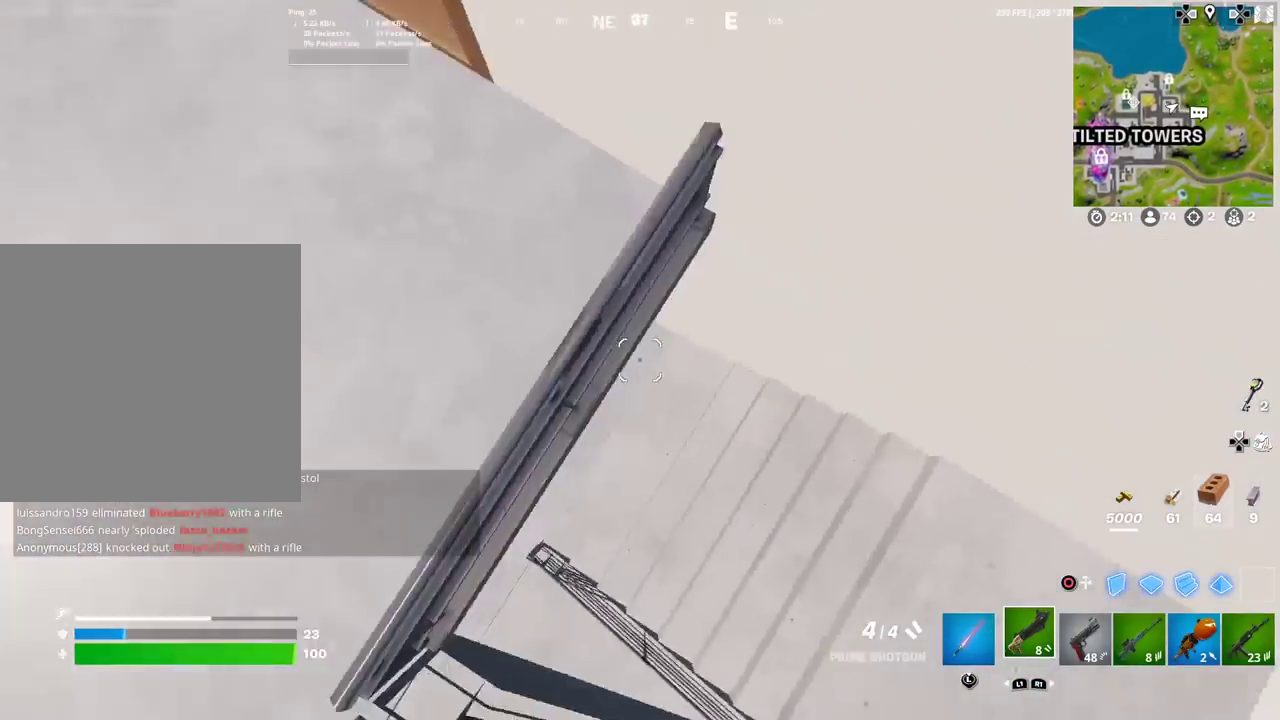
{"dt_ms": 501, "buttons": [], "left_stick": "down-left", "right_stick": "center", "events": [[67, "left_stick", "right"], [84, "right_stick", "up-left"], [167, "left_stick", "up-right"], [317, "left_stick", "right"], [334, "right_stick", "center"], [401, "left_stick", "down"], [468, "left_stick", "down-left"]]}